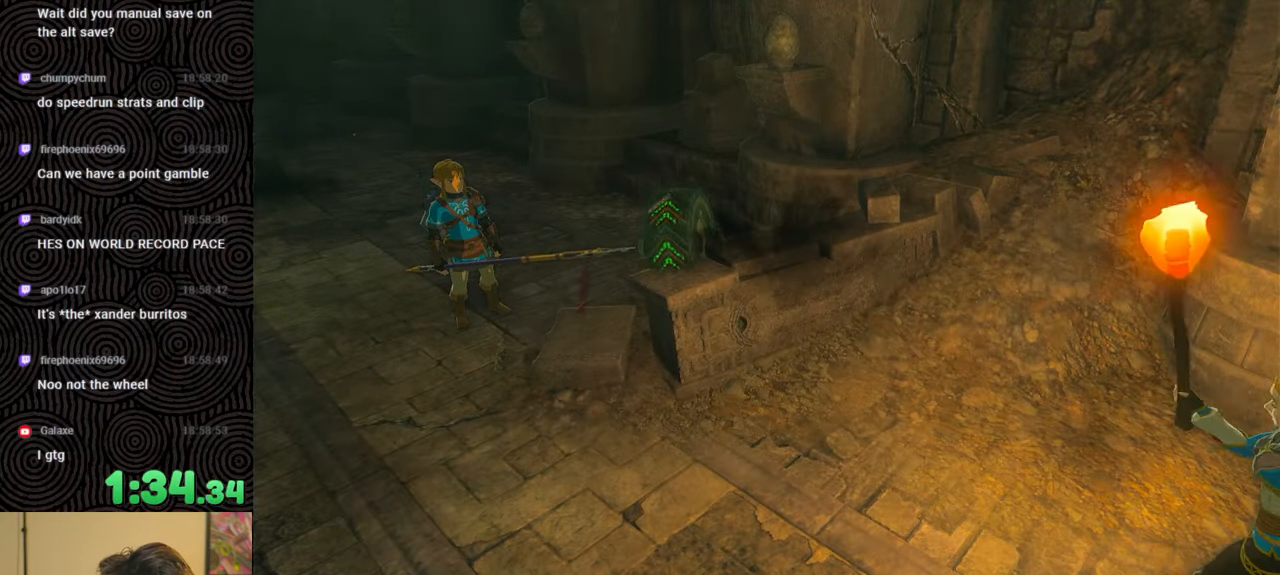
Gameplay with a controller (Nintendo layout); each line is a JSON object with the inputs held at the frame after it. "events" lists button and stick changes between this image and that frame as [ms after this image, input, new state], when the widget could be followed in between. Not read: L3 R3.
{"buttons": [], "left_stick": "up-left", "right_stick": "center", "events": [[100, "B", "up"], [167, "B", "down"], [283, "B", "up"], [333, "B", "down"], [450, "B", "up"]]}
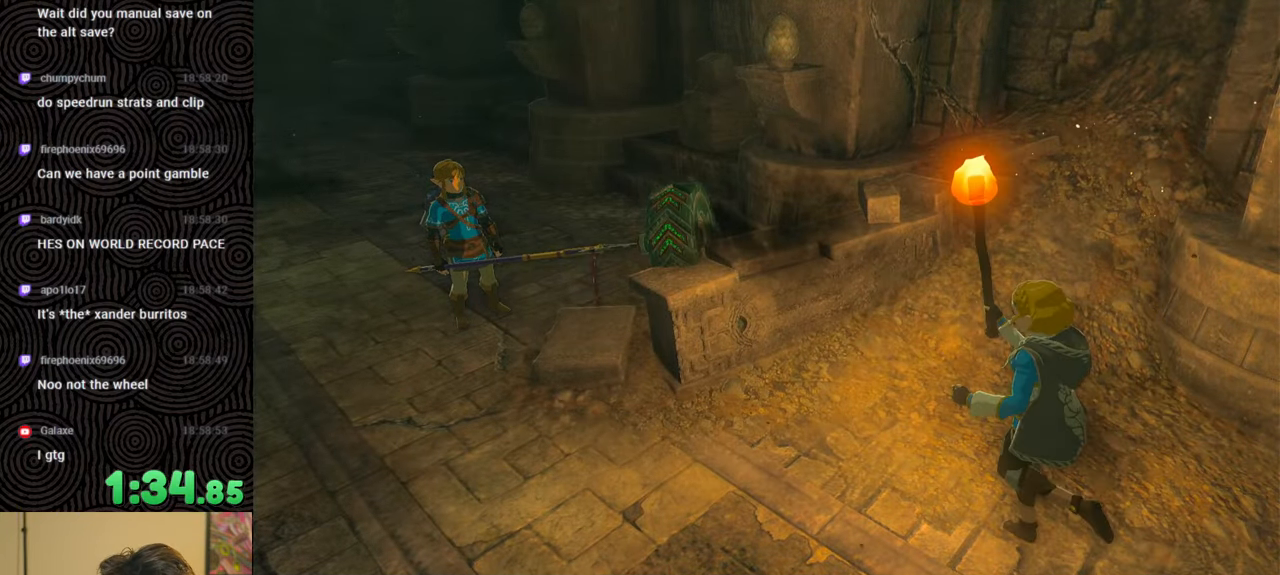
{"buttons": [], "left_stick": "up-left", "right_stick": "center", "events": [[17, "B", "down"], [100, "B", "up"], [183, "B", "down"], [250, "B", "up"], [350, "B", "down"], [417, "B", "up"]]}
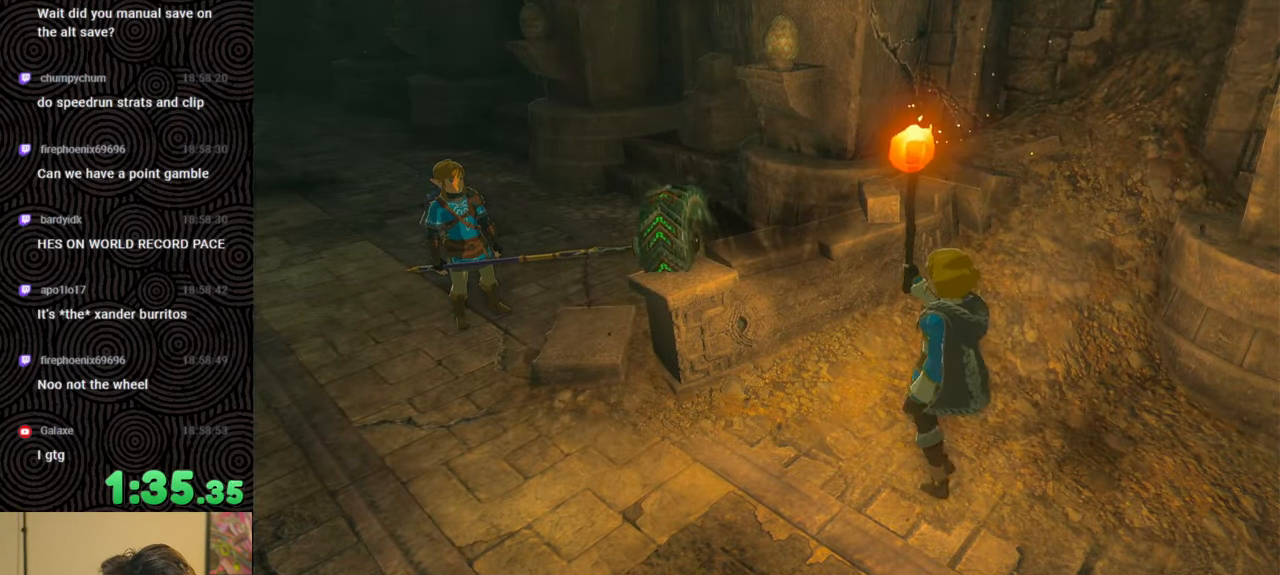
{"buttons": ["B"], "left_stick": "center", "right_stick": "center", "events": [[33, "B", "down"], [83, "B", "up"], [167, "B", "down"], [233, "B", "up"], [333, "B", "down"], [333, "left_stick", "center"], [383, "B", "up"], [483, "B", "down"]]}
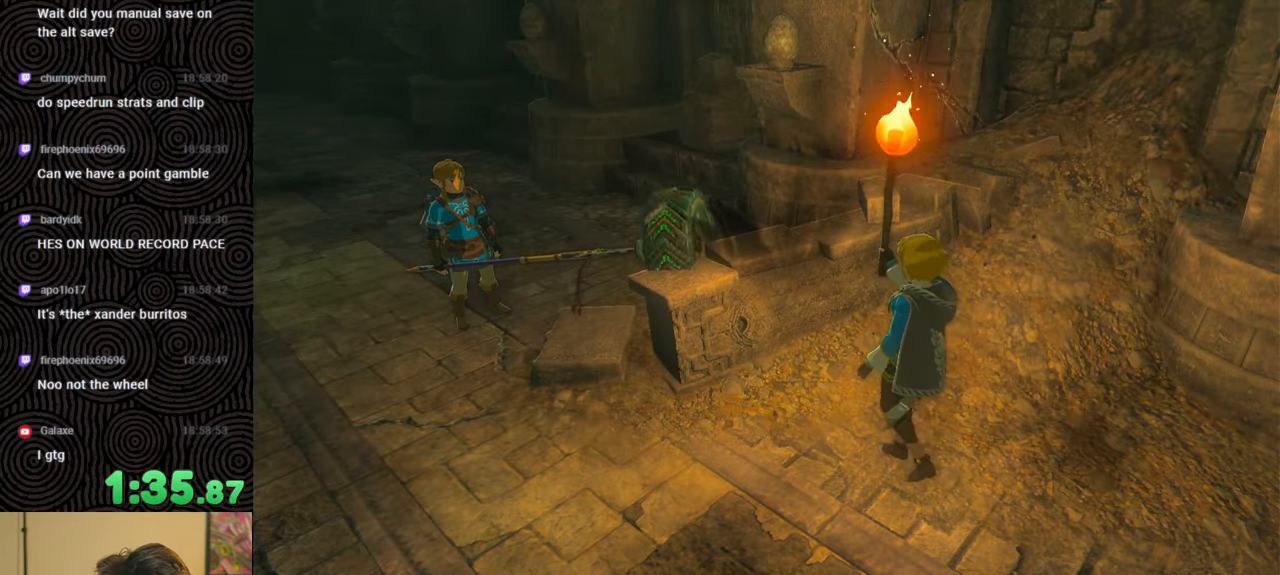
{"buttons": ["B"], "left_stick": "up-left", "right_stick": "center", "events": [[17, "left_stick", "up-left"], [50, "B", "up"], [167, "B", "down"], [217, "B", "up"], [317, "B", "down"], [400, "B", "up"], [467, "B", "down"]]}
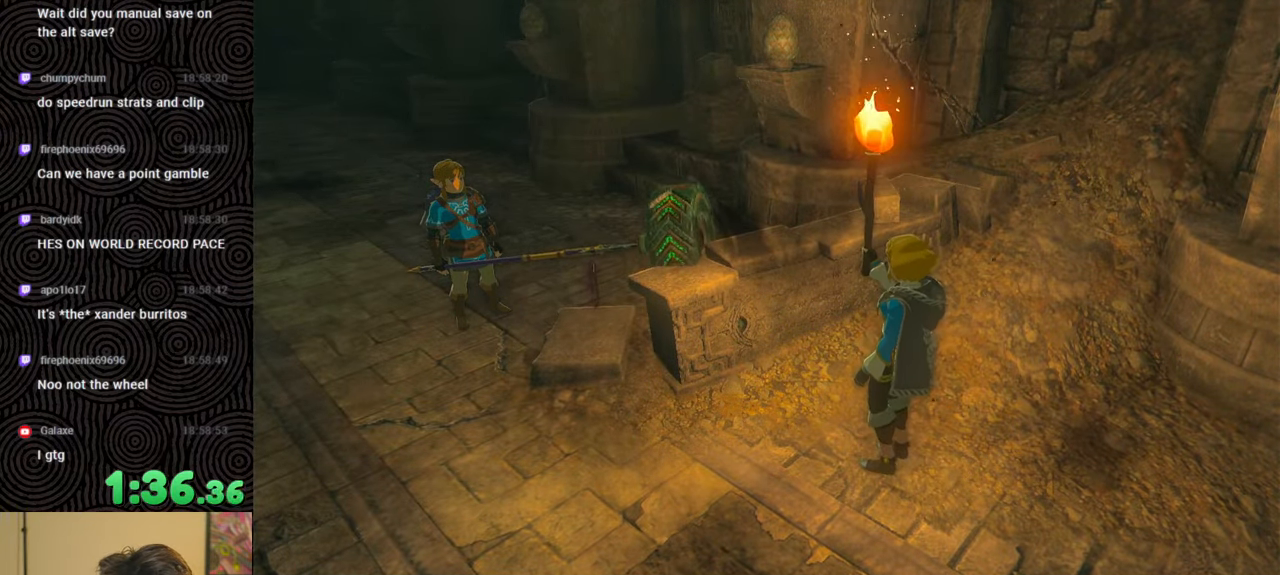
{"buttons": ["B"], "left_stick": "up-left", "right_stick": "center", "events": [[67, "B", "up"], [133, "B", "down"], [233, "B", "up"], [300, "B", "down"], [383, "B", "up"], [467, "B", "down"]]}
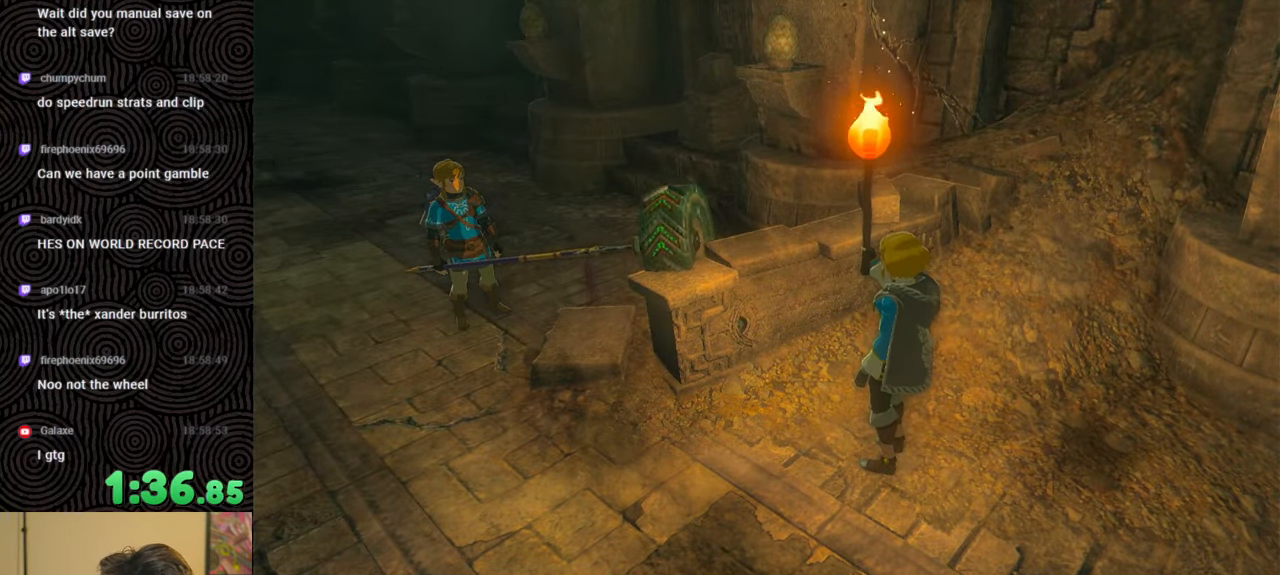
{"buttons": ["B"], "left_stick": "up-left", "right_stick": "center", "events": [[33, "B", "up"], [117, "B", "down"], [217, "B", "up"], [283, "B", "down"], [400, "B", "up"], [467, "B", "down"]]}
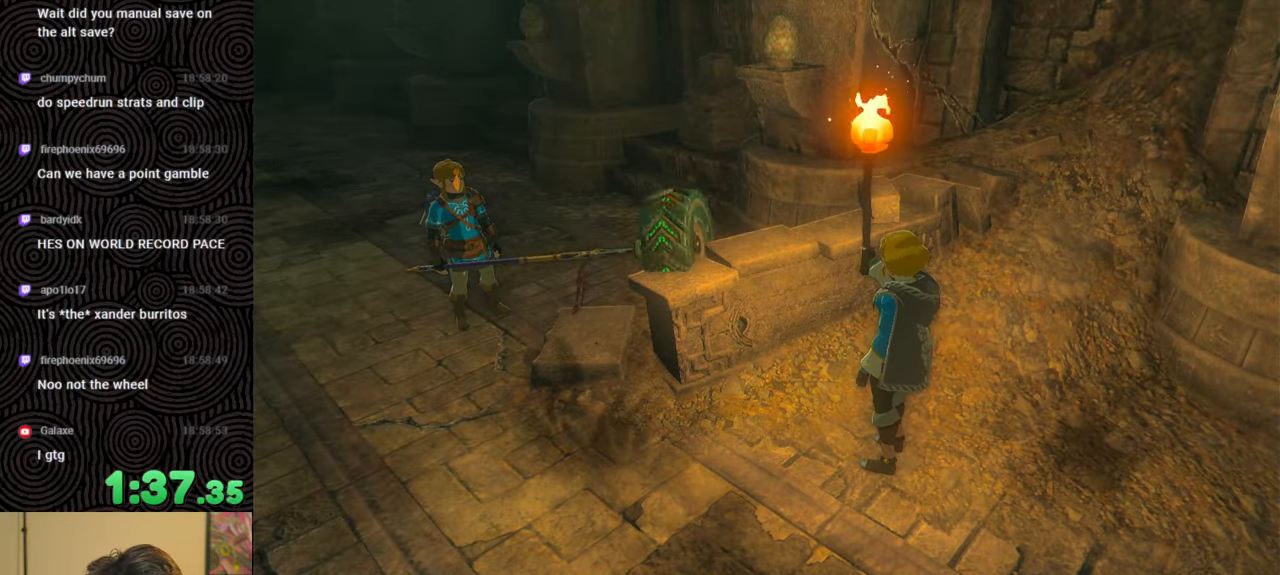
{"buttons": ["B"], "left_stick": "up-left", "right_stick": "center", "events": [[83, "B", "up"], [133, "B", "down"], [250, "B", "up"], [317, "B", "down"], [433, "B", "up"], [500, "B", "down"]]}
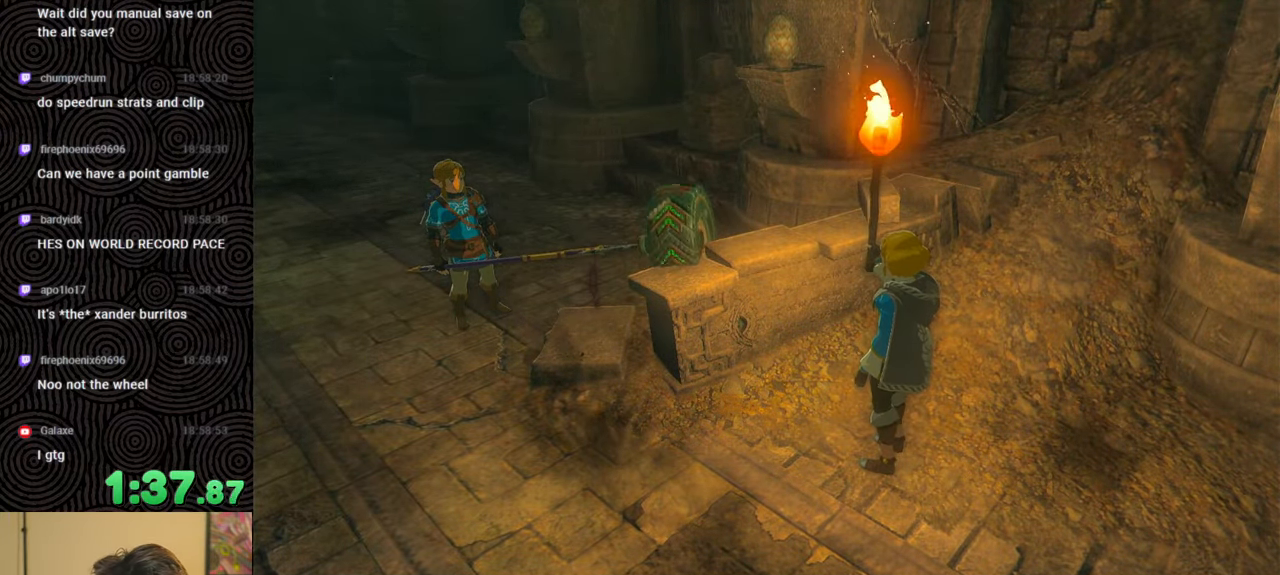
{"buttons": [], "left_stick": "up-left", "right_stick": "center", "events": [[117, "B", "up"], [200, "B", "down"], [267, "B", "up"], [367, "B", "down"], [450, "B", "up"]]}
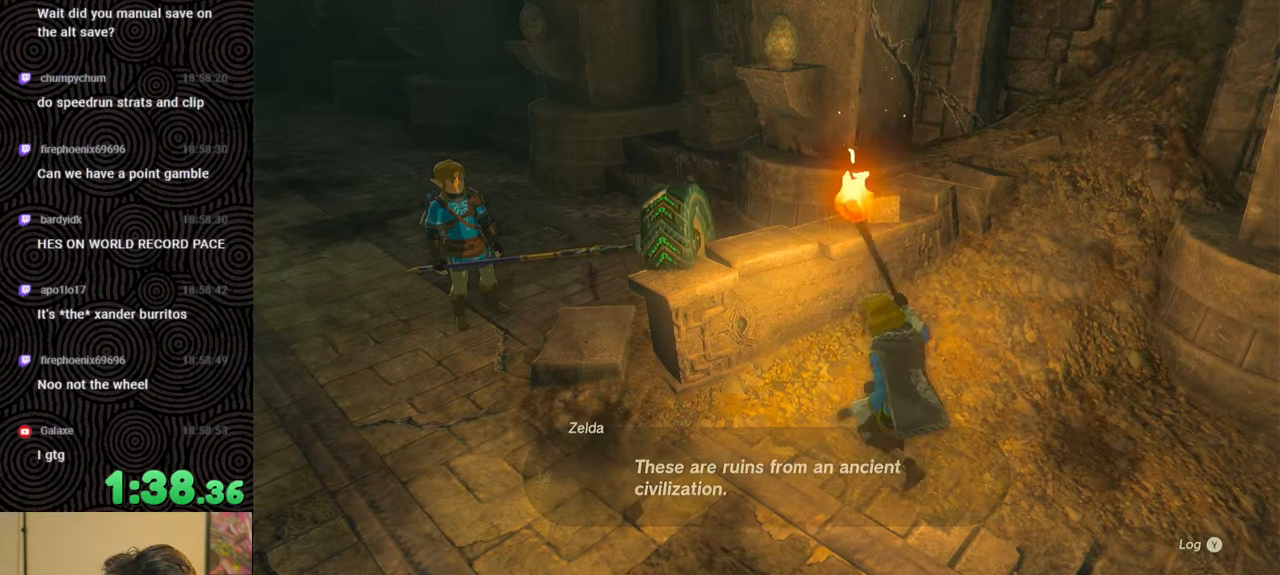
{"buttons": ["B"], "left_stick": "up-left", "right_stick": "center", "events": [[33, "B", "down"], [150, "B", "up"], [233, "B", "down"], [350, "B", "up"], [433, "B", "down"]]}
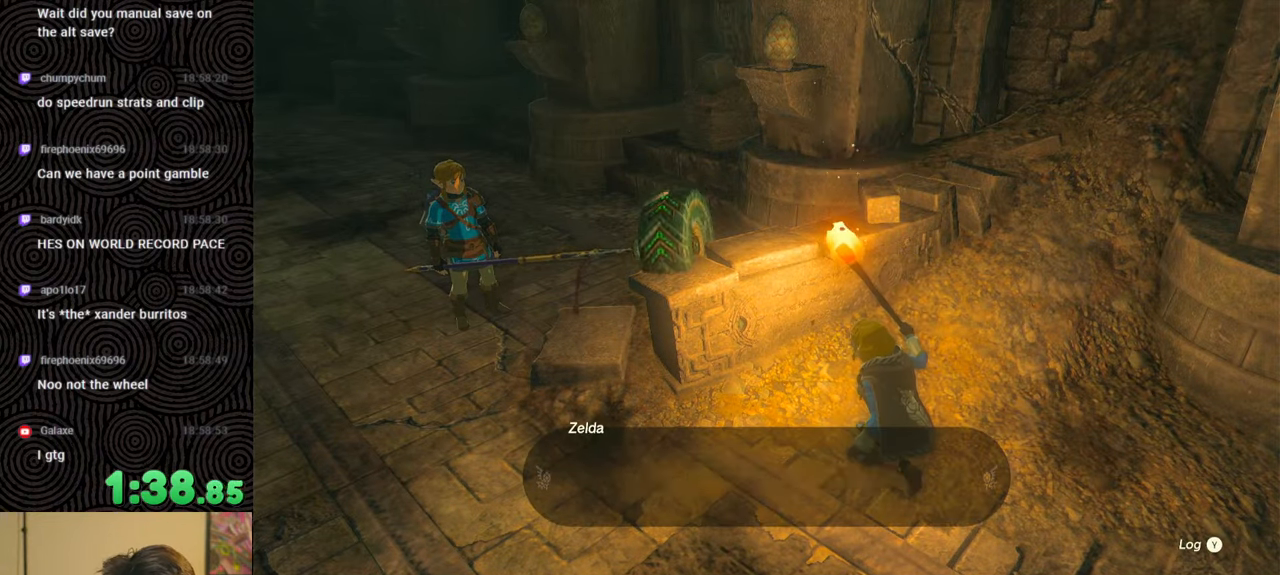
{"buttons": [], "left_stick": "up-left", "right_stick": "center", "events": [[33, "B", "up"], [117, "B", "down"], [200, "B", "up"], [267, "B", "down"], [367, "B", "up"], [433, "B", "down"], [500, "B", "up"]]}
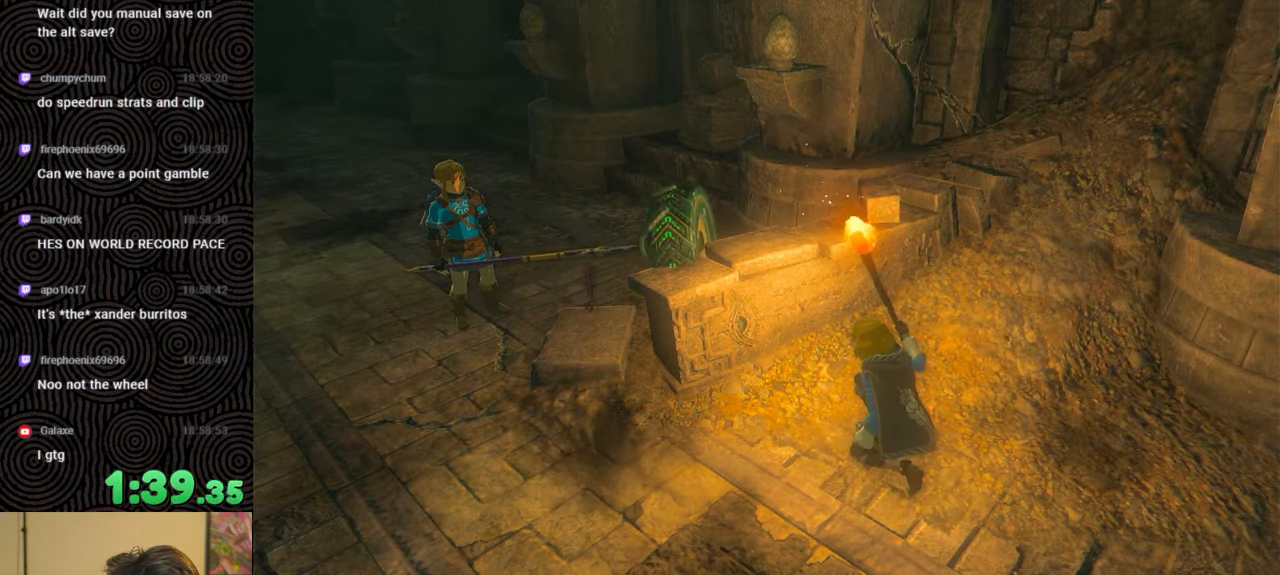
{"buttons": ["B"], "left_stick": "up-left", "right_stick": "center", "events": [[100, "B", "down"]]}
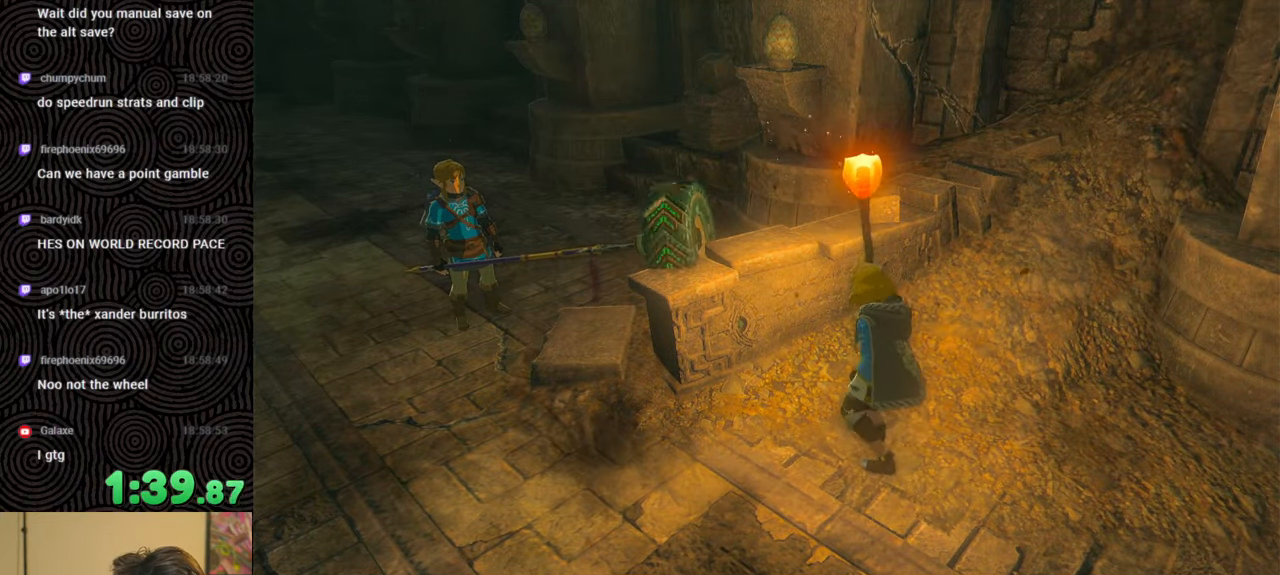
{"buttons": ["B"], "left_stick": "up-left", "right_stick": "center", "events": []}
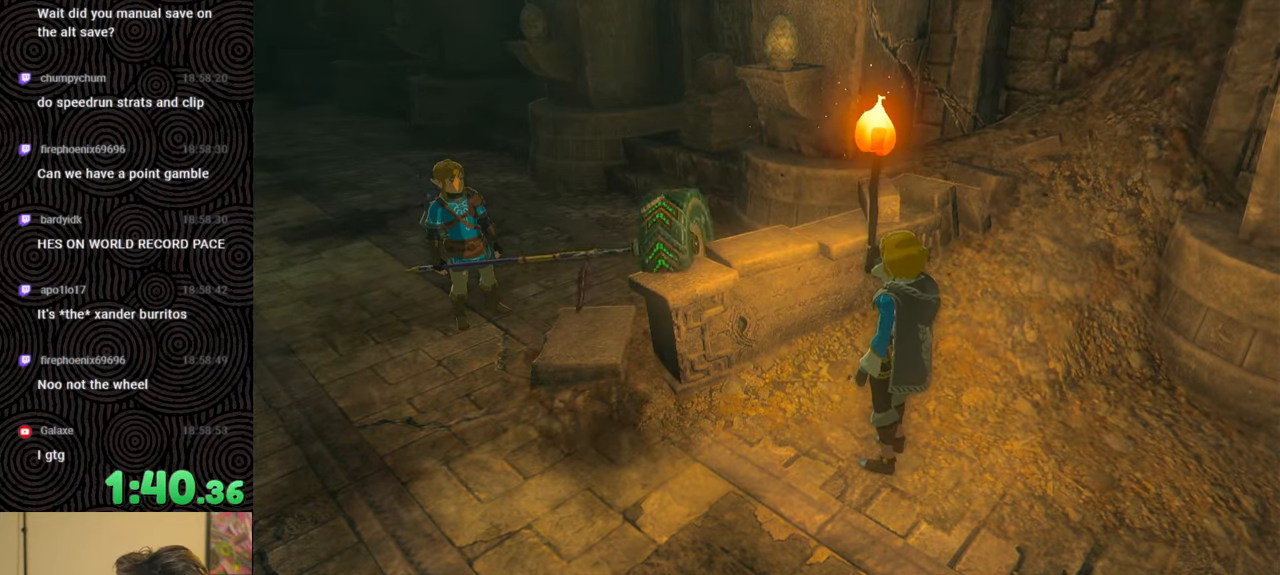
{"buttons": ["B"], "left_stick": "up-left", "right_stick": "center", "events": []}
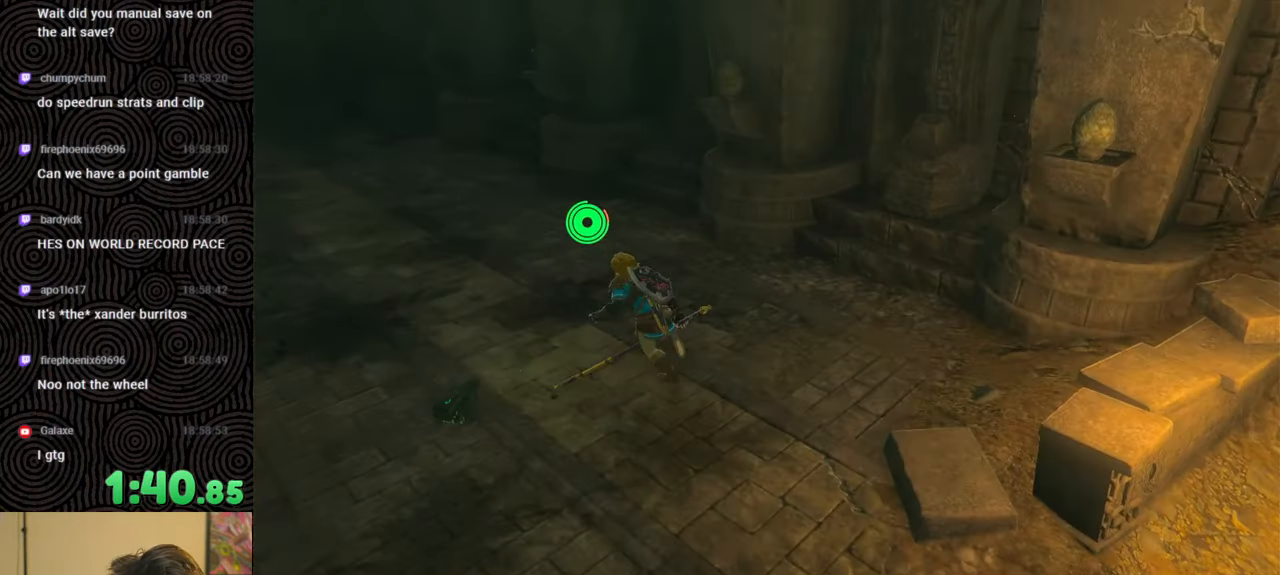
{"buttons": [], "left_stick": "up-left", "right_stick": "center", "events": [[267, "X", "down"], [400, "X", "up"], [417, "B", "up"]]}
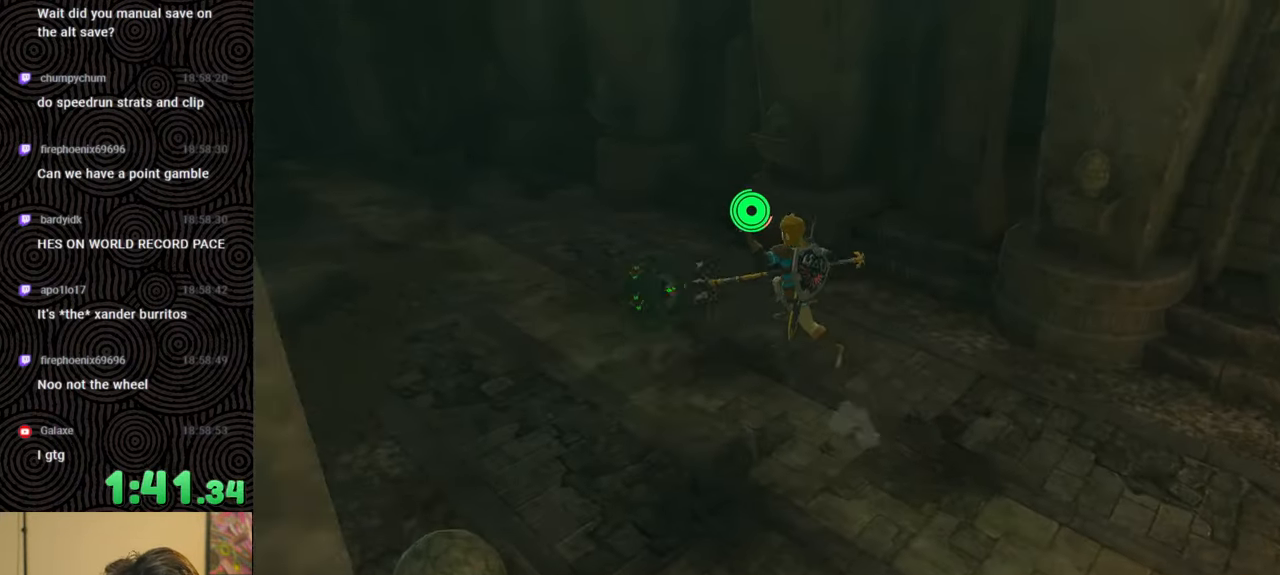
{"buttons": ["B"], "left_stick": "up-left", "right_stick": "center", "events": [[83, "B", "down"], [183, "B", "up"], [267, "B", "down"], [367, "B", "up"], [450, "B", "down"]]}
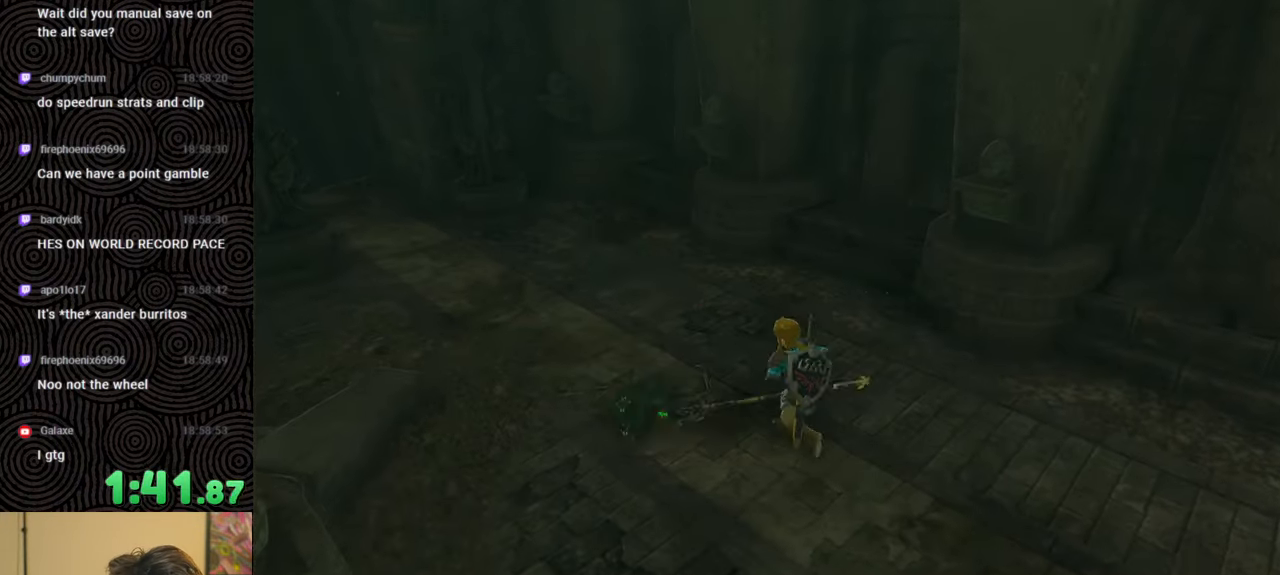
{"buttons": [], "left_stick": "center", "right_stick": "center", "events": [[67, "B", "up"], [150, "B", "down"], [250, "B", "up"], [333, "B", "down"], [333, "left_stick", "up"], [417, "B", "up"], [450, "left_stick", "center"]]}
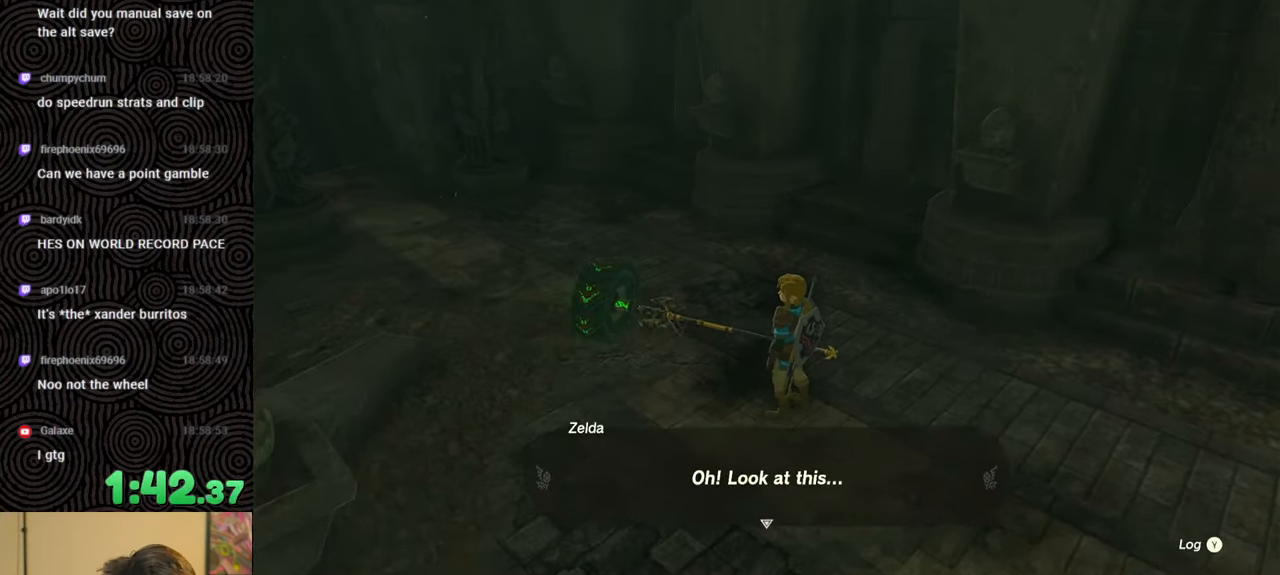
{"buttons": [], "left_stick": "up", "right_stick": "center", "events": [[33, "B", "down"], [100, "B", "up"], [183, "B", "down"], [267, "B", "up"], [317, "left_stick", "up"], [367, "B", "down"], [467, "B", "up"]]}
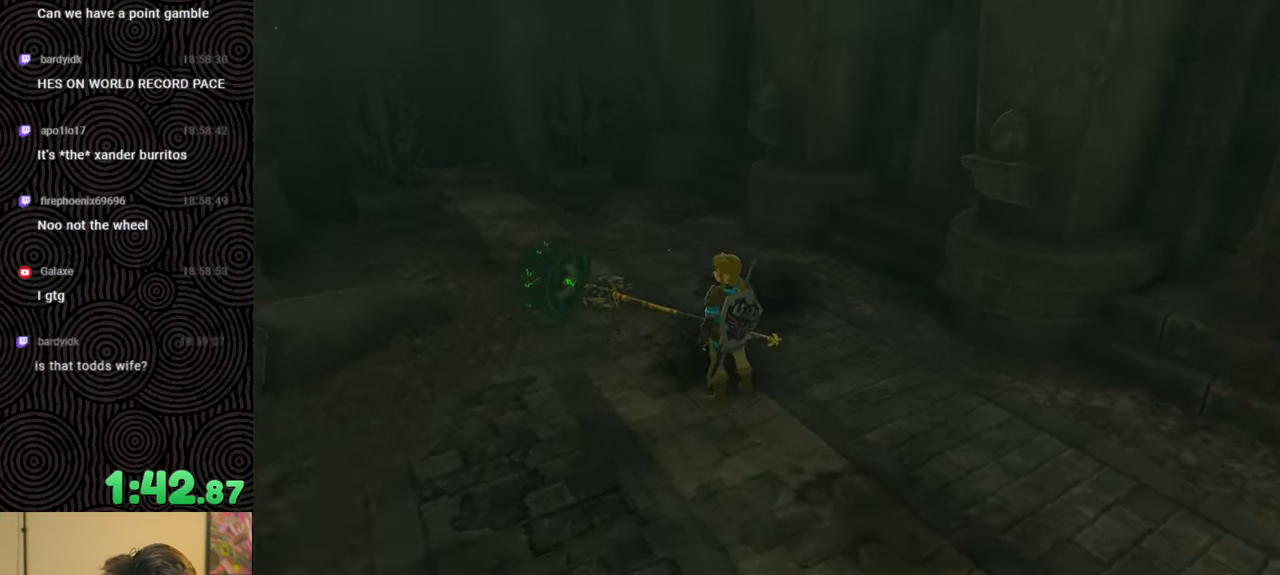
{"buttons": [], "left_stick": "up-right", "right_stick": "center", "events": [[33, "B", "down"], [150, "B", "up"], [200, "B", "down"], [300, "B", "up"], [383, "B", "down"], [467, "B", "up"], [467, "left_stick", "up-right"]]}
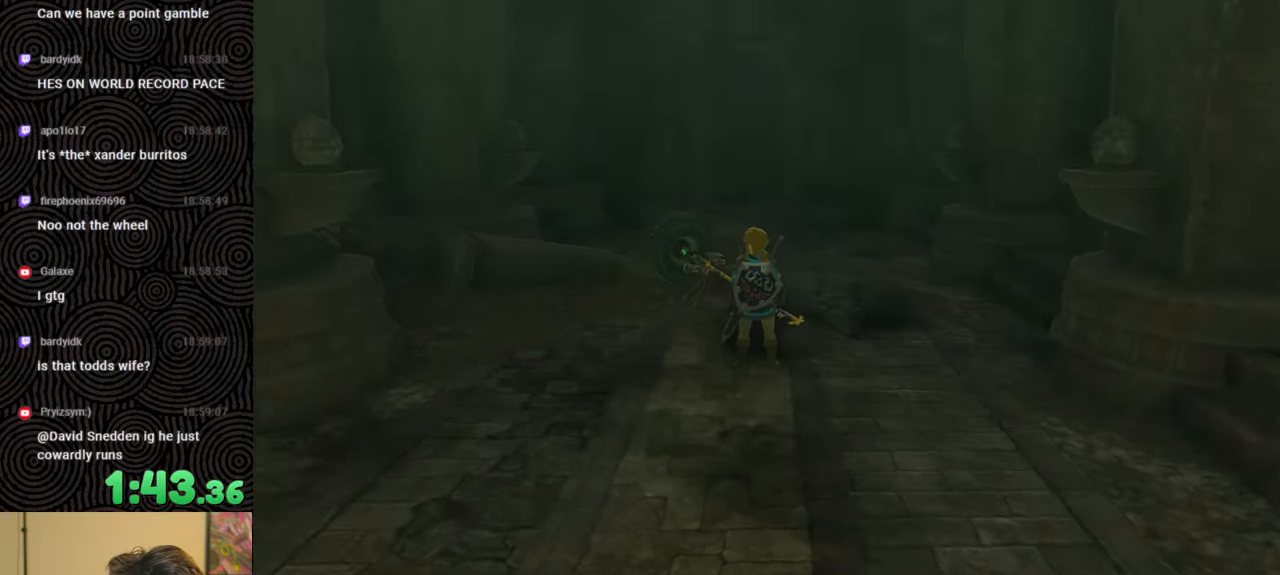
{"buttons": [], "left_stick": "up-right", "right_stick": "center", "events": [[67, "B", "down"], [150, "B", "up"], [217, "B", "down"], [333, "B", "up"], [400, "B", "down"], [483, "B", "up"]]}
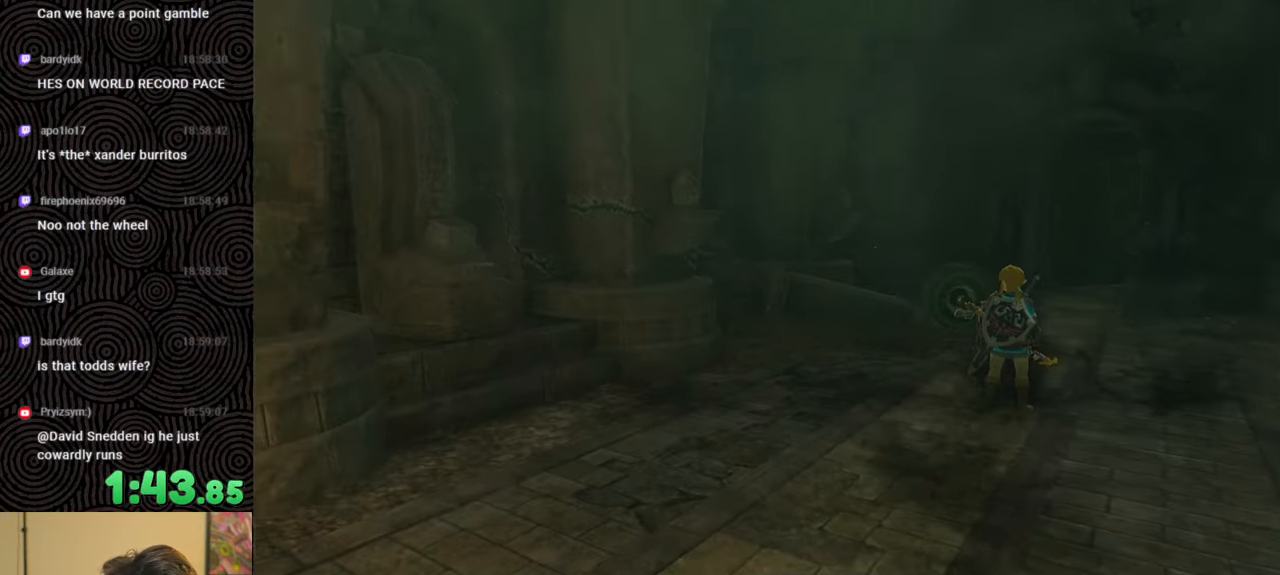
{"buttons": [], "left_stick": "up-right", "right_stick": "center", "events": [[67, "B", "down"], [200, "B", "up"], [200, "left_stick", "center"], [217, "B", "down"], [333, "B", "up"], [383, "B", "down"], [383, "left_stick", "up-right"], [483, "B", "up"]]}
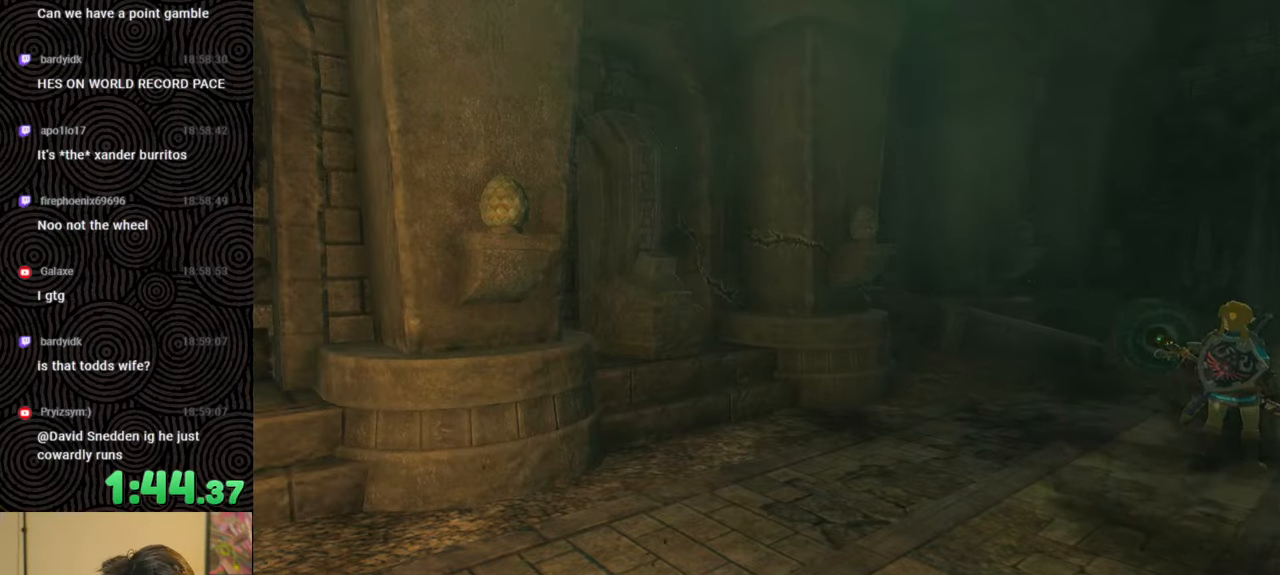
{"buttons": ["B"], "left_stick": "up-right", "right_stick": "center", "events": [[67, "B", "down"], [167, "B", "up"], [250, "B", "down"], [350, "B", "up"], [433, "B", "down"]]}
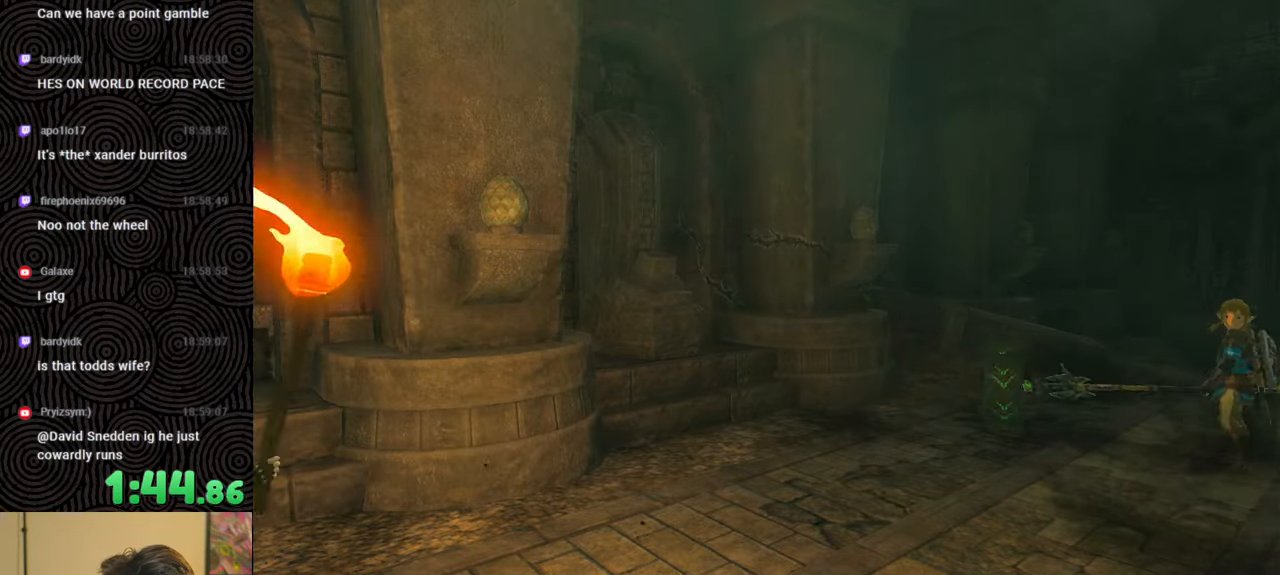
{"buttons": [], "left_stick": "up-right", "right_stick": "center", "events": [[50, "B", "up"], [133, "B", "down"], [233, "B", "up"], [333, "B", "down"], [433, "B", "up"]]}
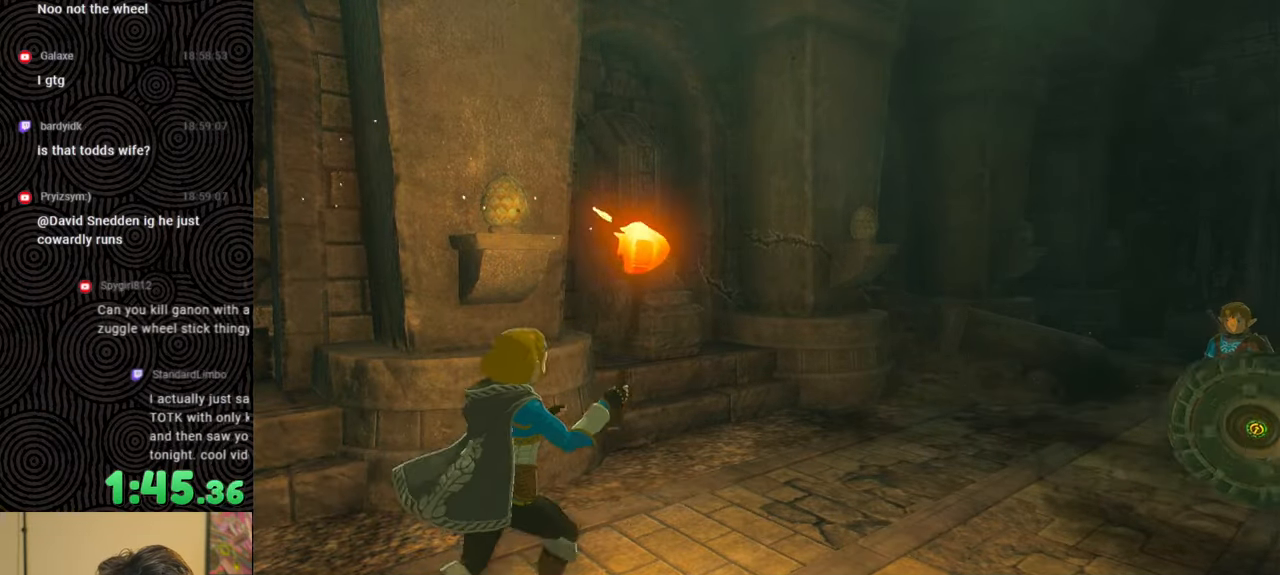
{"buttons": [], "left_stick": "up-right", "right_stick": "center", "events": [[17, "B", "down"], [117, "B", "up"], [200, "B", "down"], [317, "B", "up"], [400, "B", "down"], [500, "B", "up"]]}
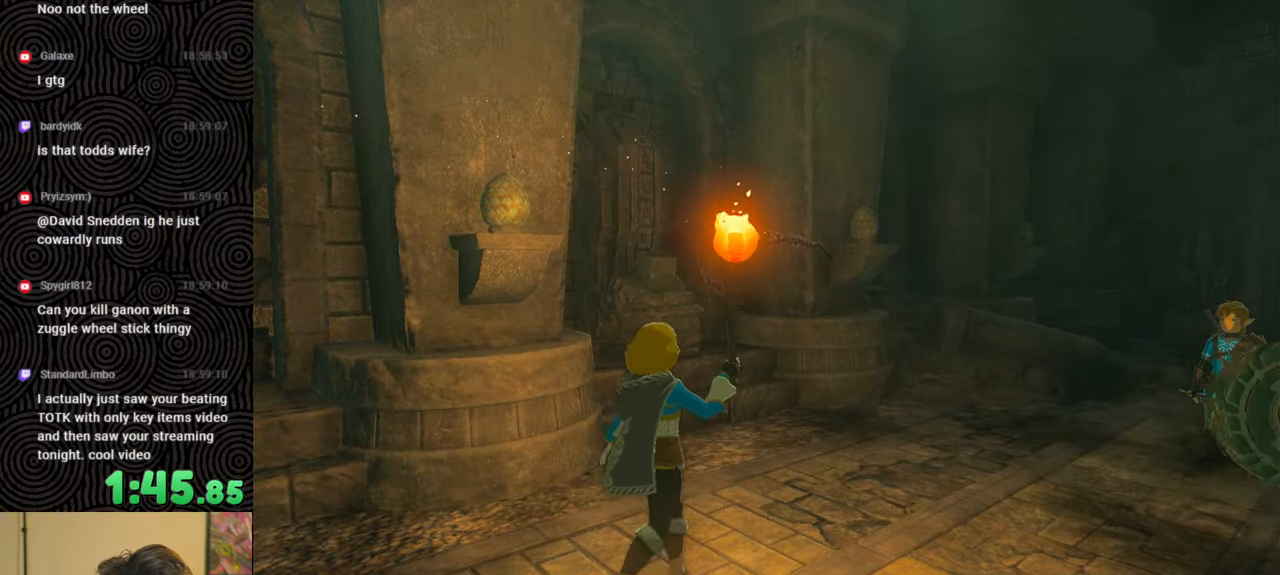
{"buttons": ["B"], "left_stick": "up-right", "right_stick": "center", "events": [[83, "B", "down"], [167, "B", "up"], [267, "B", "down"], [350, "B", "up"], [450, "B", "down"]]}
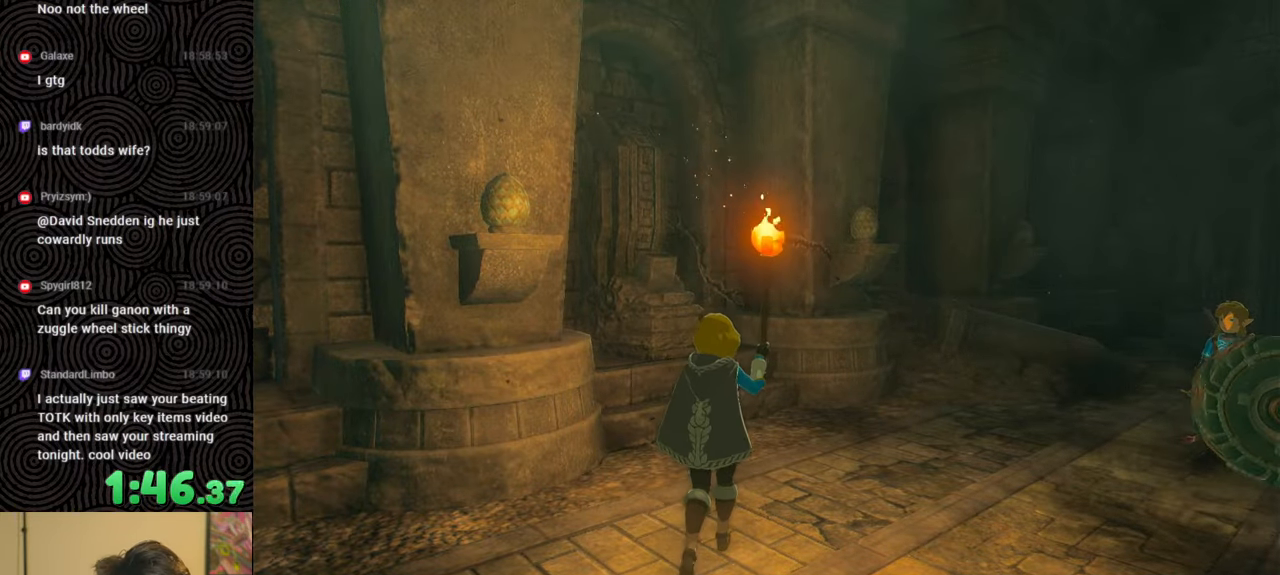
{"buttons": [], "left_stick": "up-right", "right_stick": "center", "events": [[67, "B", "up"], [117, "left_stick", "center"], [150, "B", "down"], [250, "B", "up"], [300, "left_stick", "up-right"], [367, "B", "down"], [450, "B", "up"]]}
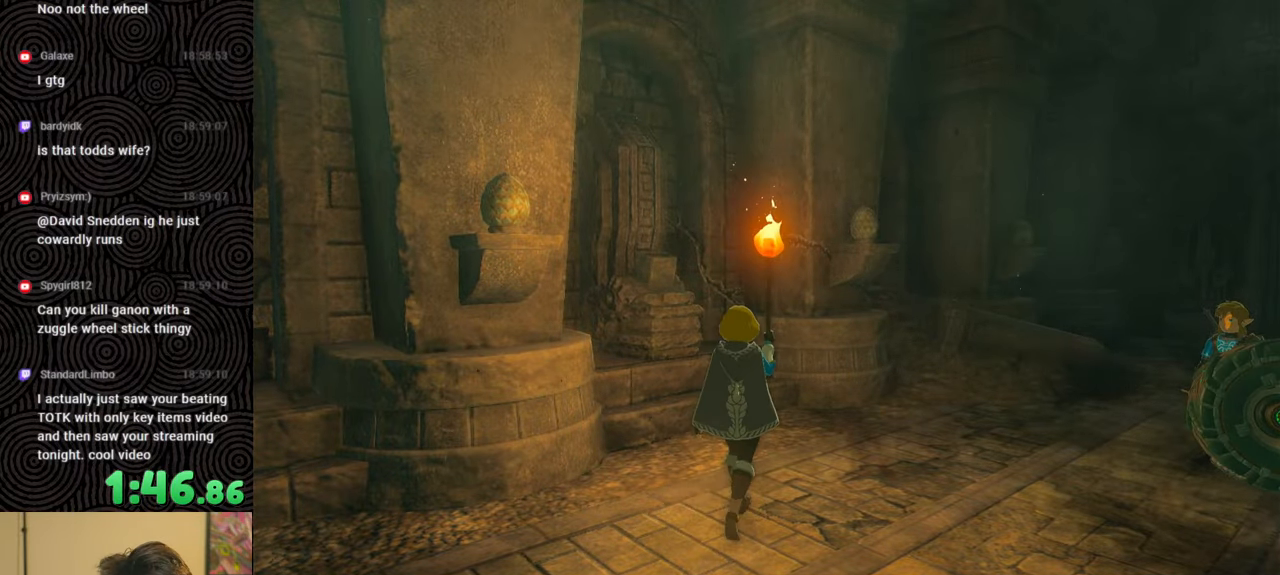
{"buttons": [], "left_stick": "up-right", "right_stick": "center", "events": [[50, "B", "down"], [133, "B", "up"], [200, "B", "down"], [333, "B", "up"], [367, "B", "down"], [483, "B", "up"]]}
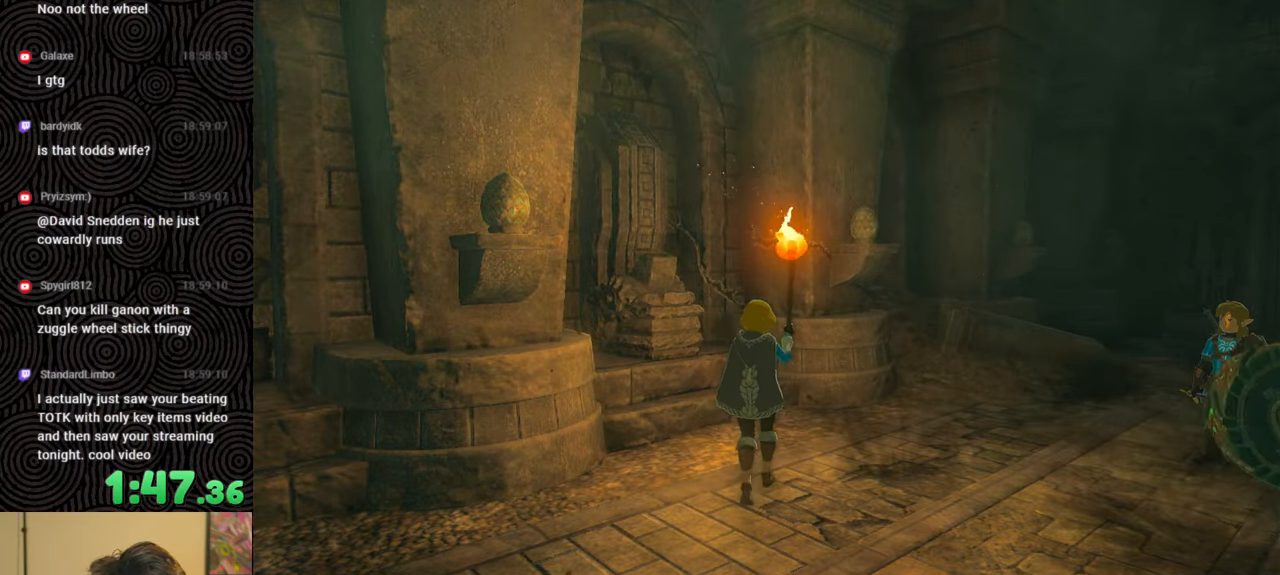
{"buttons": ["B"], "left_stick": "center", "right_stick": "center", "events": [[33, "B", "down"], [133, "B", "up"], [233, "B", "down"], [333, "B", "up"], [417, "B", "down"], [450, "left_stick", "center"]]}
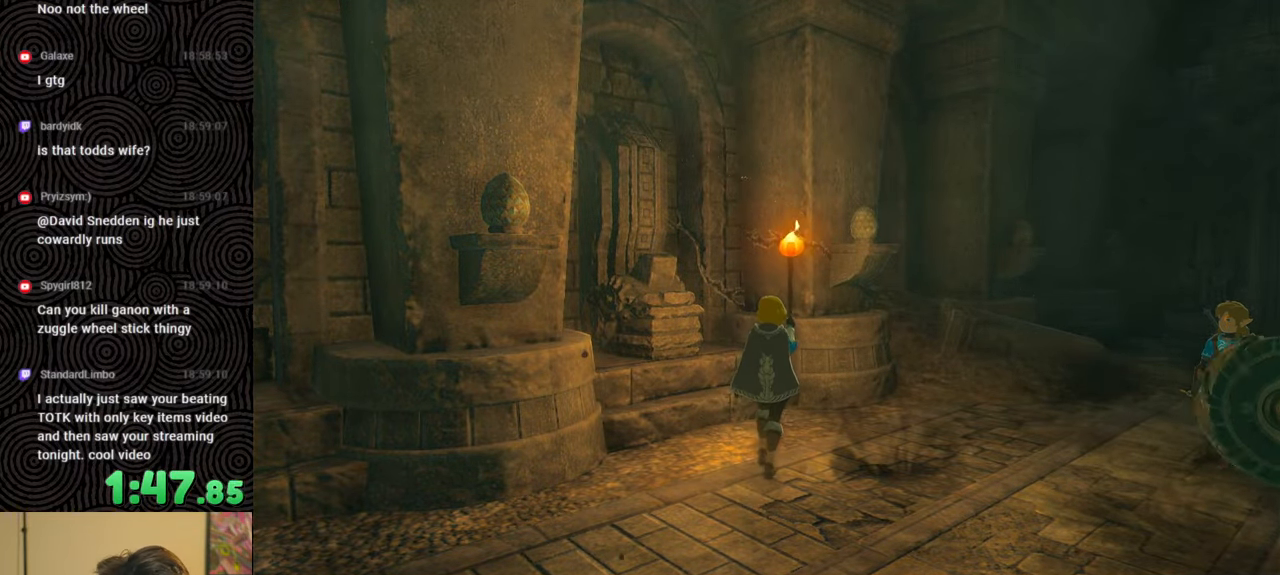
{"buttons": ["B"], "left_stick": "up-right", "right_stick": "center", "events": [[33, "B", "up"], [117, "B", "down"], [117, "left_stick", "up-right"], [200, "B", "up"], [300, "B", "down"], [383, "B", "up"], [483, "B", "down"]]}
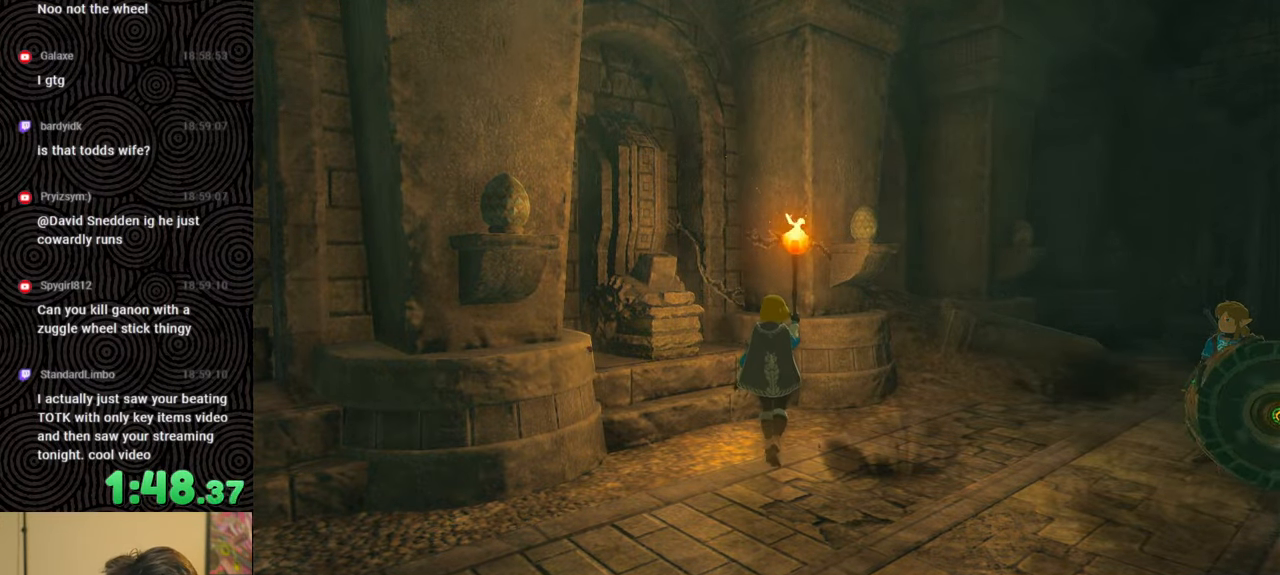
{"buttons": [], "left_stick": "up-right", "right_stick": "center", "events": [[83, "B", "up"], [167, "B", "down"], [250, "B", "up"], [350, "B", "down"], [450, "B", "up"]]}